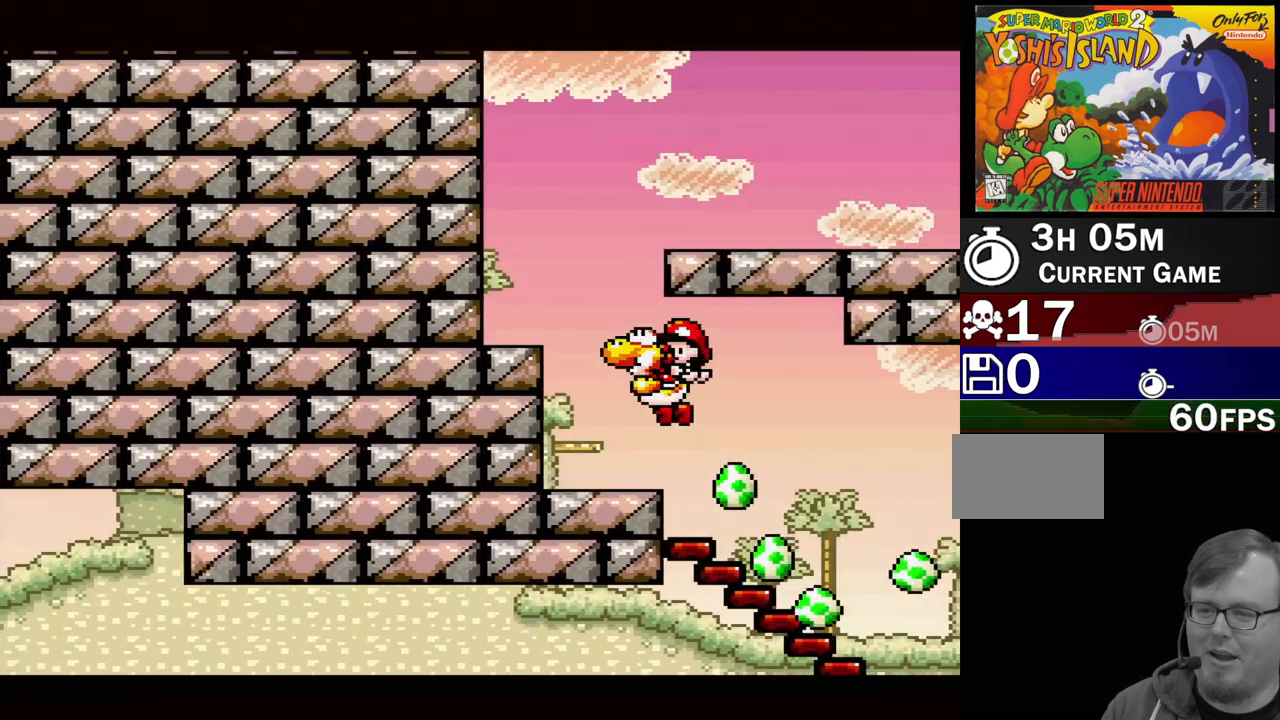
Gameplay with a controller (Nintendo layout); each line is a JSON object with the inputs held at the frame after it. "events" lists button and stick changes between this image and that frame as [ms after this image, input, new state], when the widget could be followed in between. Not read: L3 R3.
{"buttons": ["B", "DPAD_UP", "DPAD_LEFT"], "events": [[50, "DPAD_UP", "up"], [83, "DPAD_LEFT", "up"], [333, "B", "down"], [333, "DPAD_LEFT", "down"], [350, "DPAD_UP", "down"]]}
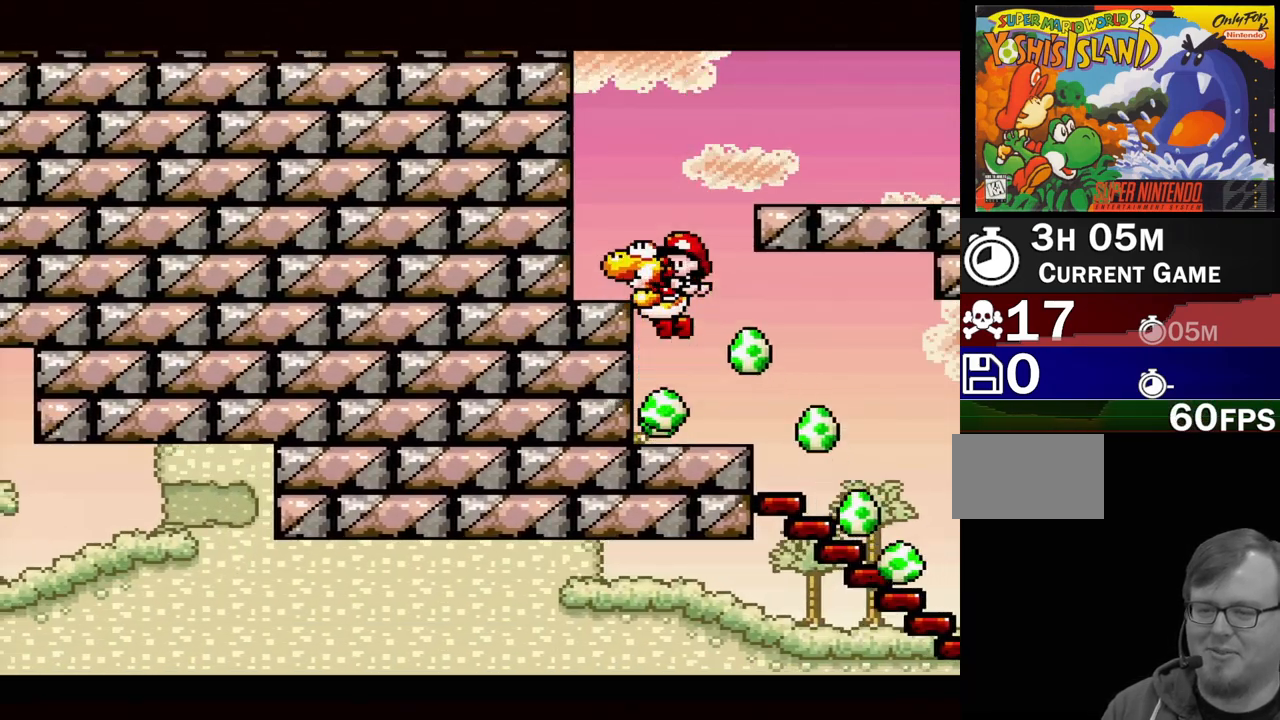
{"buttons": ["B", "DPAD_RIGHT"], "events": [[233, "B", "up"], [250, "DPAD_LEFT", "up"], [267, "DPAD_RIGHT", "down"], [267, "DPAD_UP", "up"], [400, "B", "down"]]}
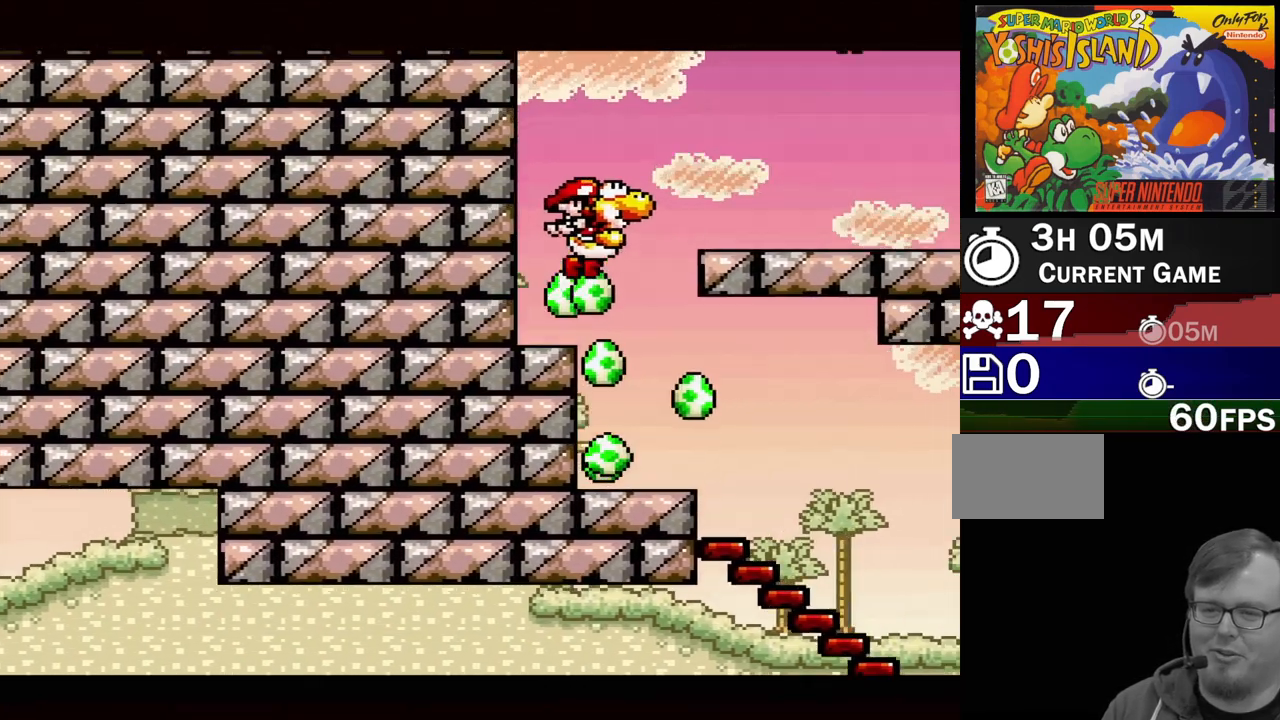
{"buttons": ["DPAD_LEFT"], "events": [[283, "B", "up"], [283, "DPAD_RIGHT", "up"], [450, "DPAD_LEFT", "down"]]}
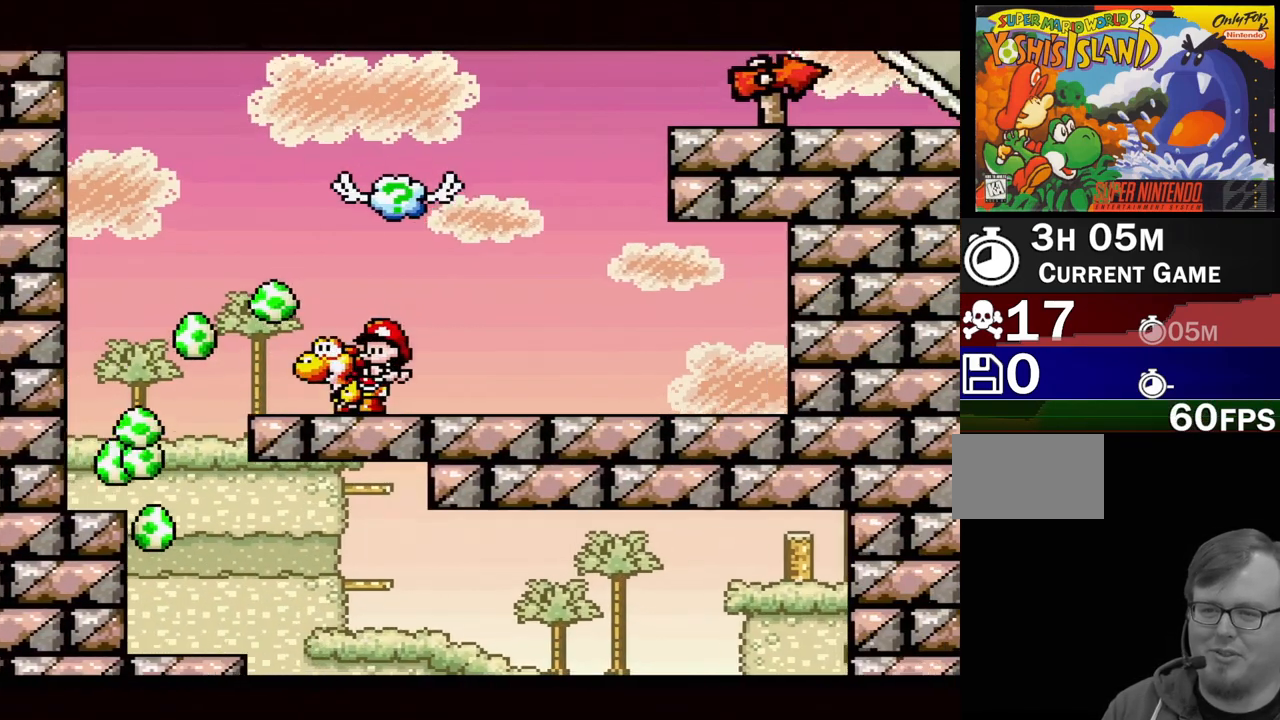
{"buttons": ["DPAD_LEFT"], "events": [[117, "DPAD_LEFT", "up"], [250, "DPAD_LEFT", "down"]]}
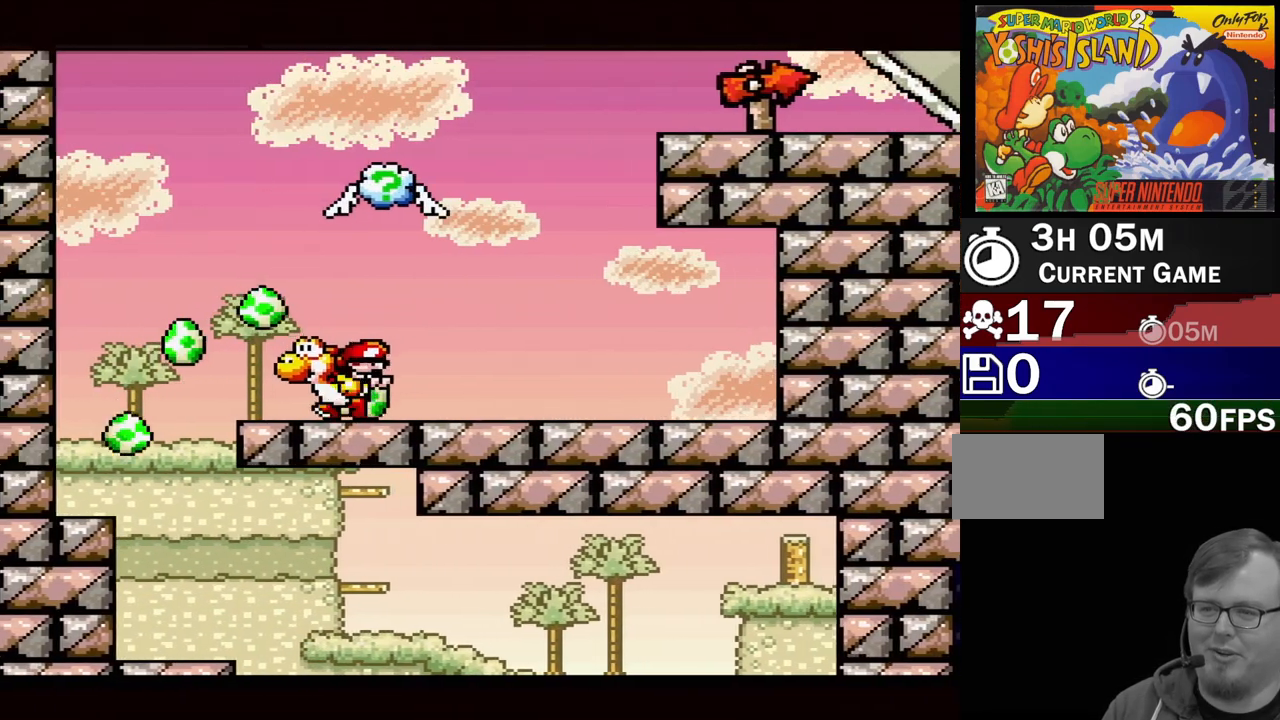
{"buttons": ["B"], "events": [[83, "DPAD_LEFT", "up"], [183, "DPAD_RIGHT", "down"], [300, "DPAD_RIGHT", "up"], [367, "B", "down"]]}
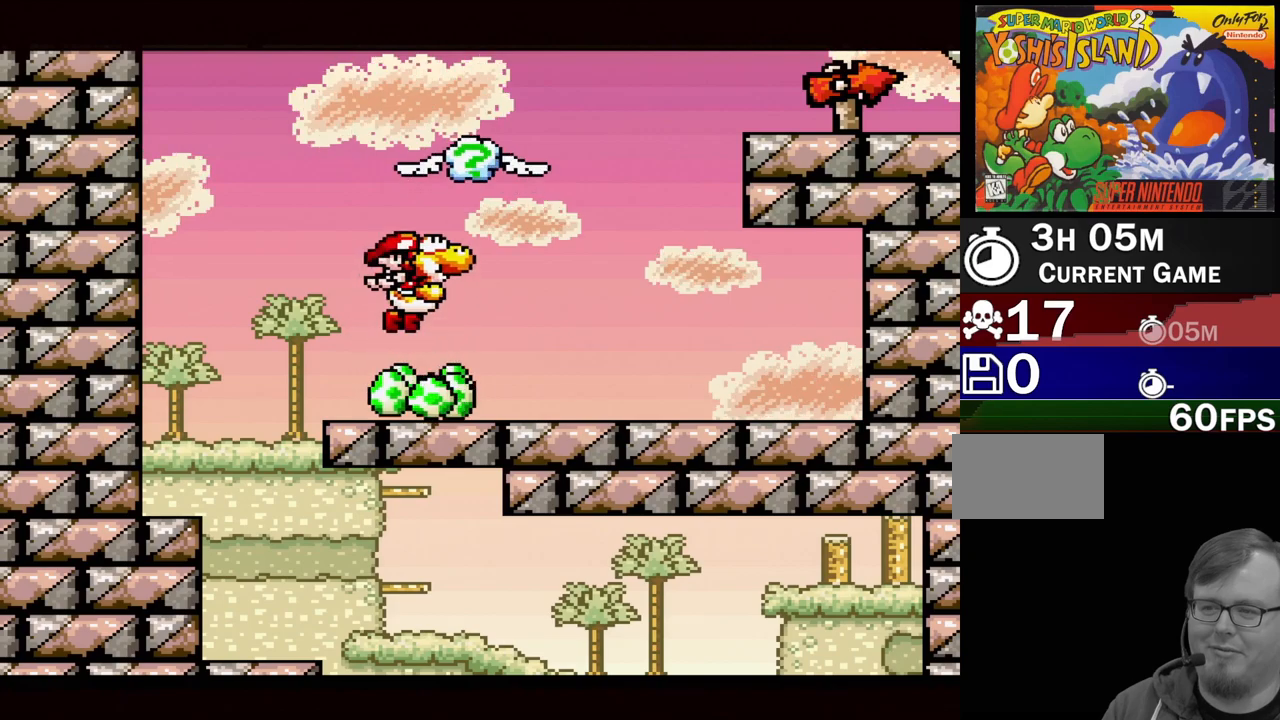
{"buttons": ["A"], "events": [[133, "A", "down"], [167, "B", "up"]]}
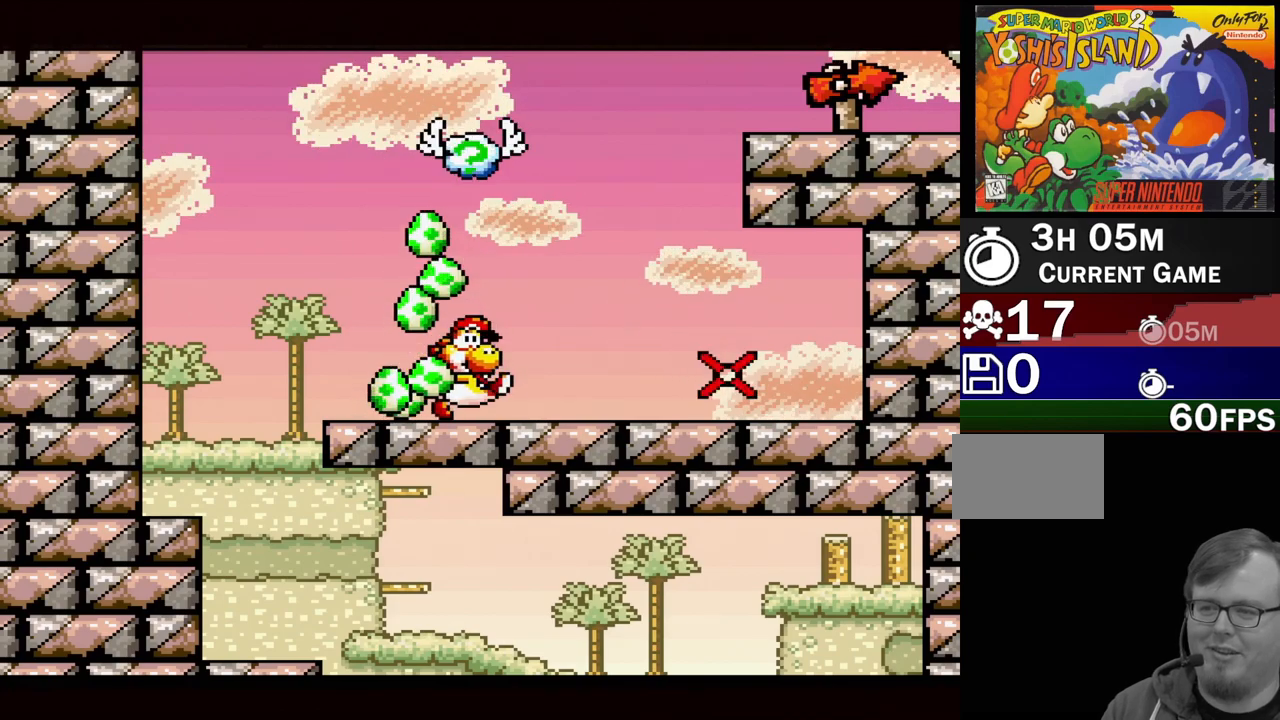
{"buttons": ["A"], "events": []}
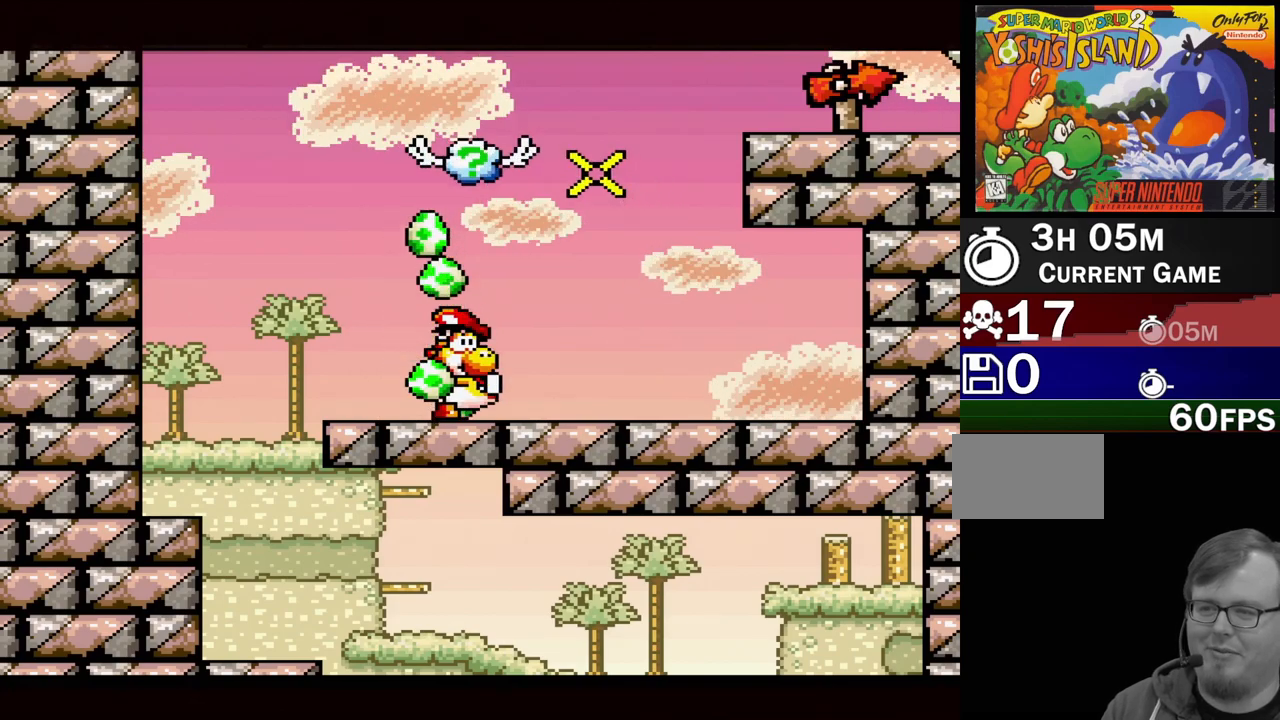
{"buttons": [], "events": [[217, "A", "up"]]}
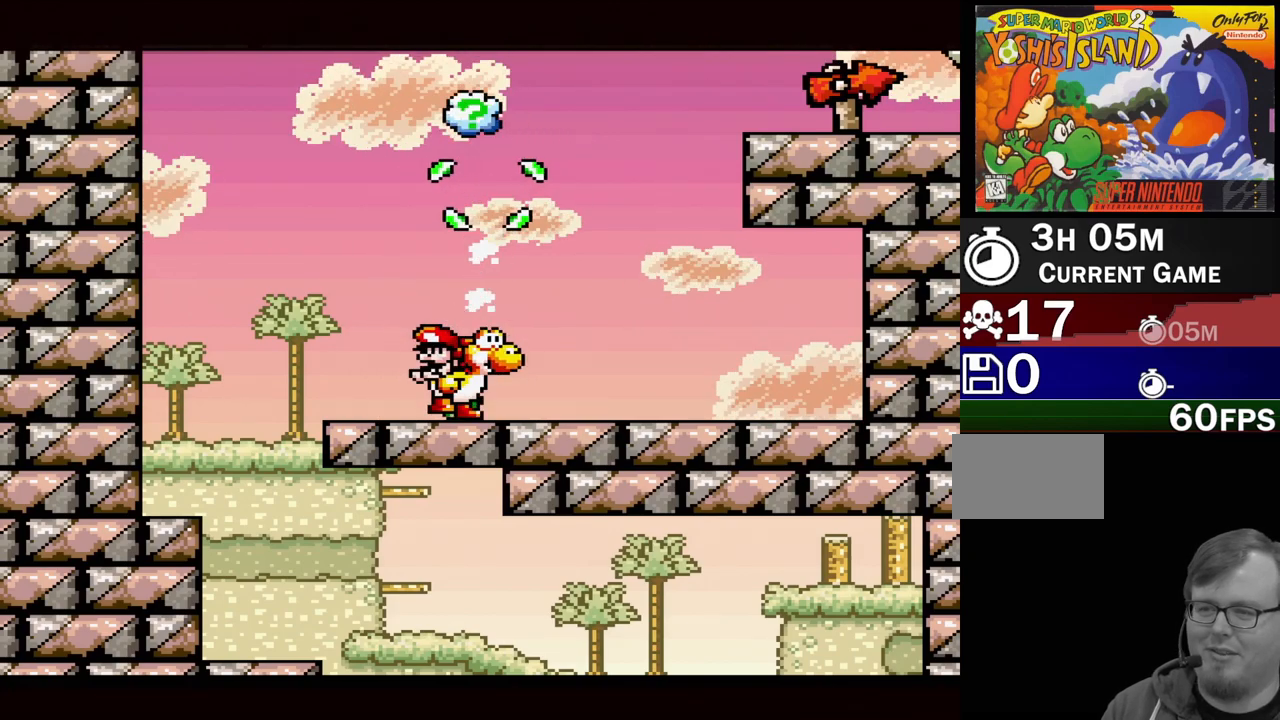
{"buttons": [], "events": []}
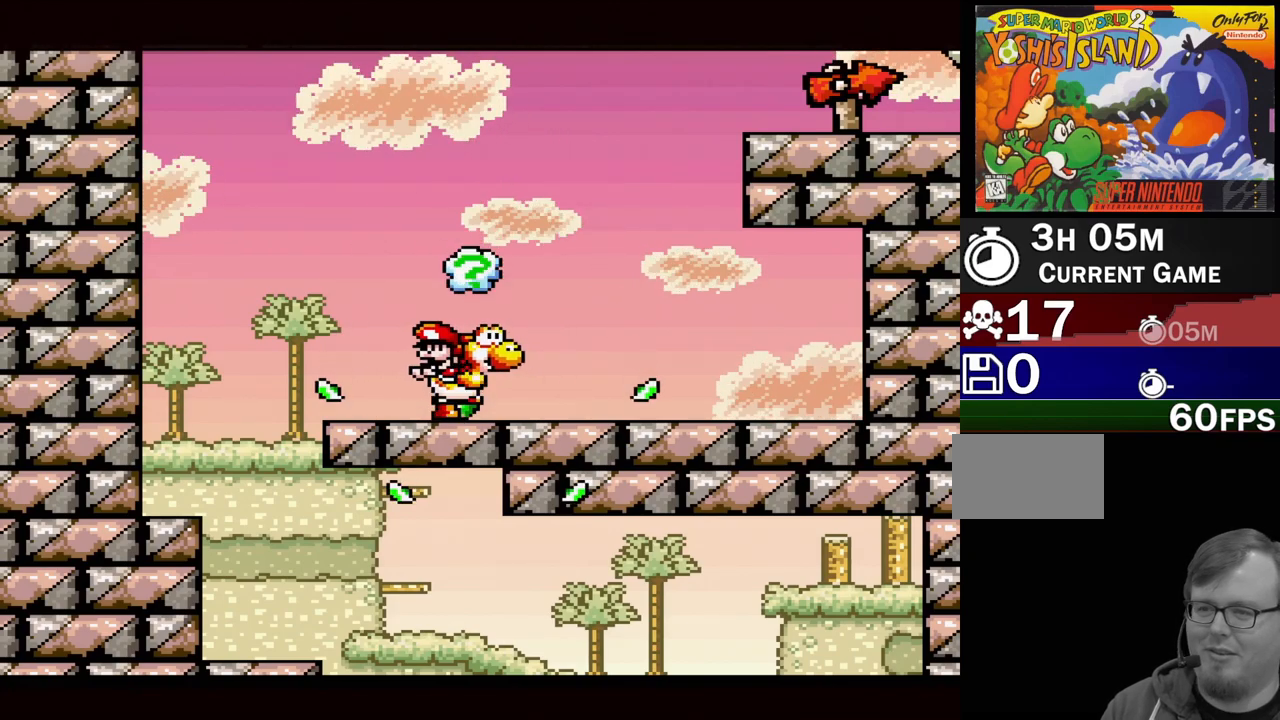
{"buttons": [], "events": [[50, "DPAD_LEFT", "down"], [417, "DPAD_LEFT", "up"]]}
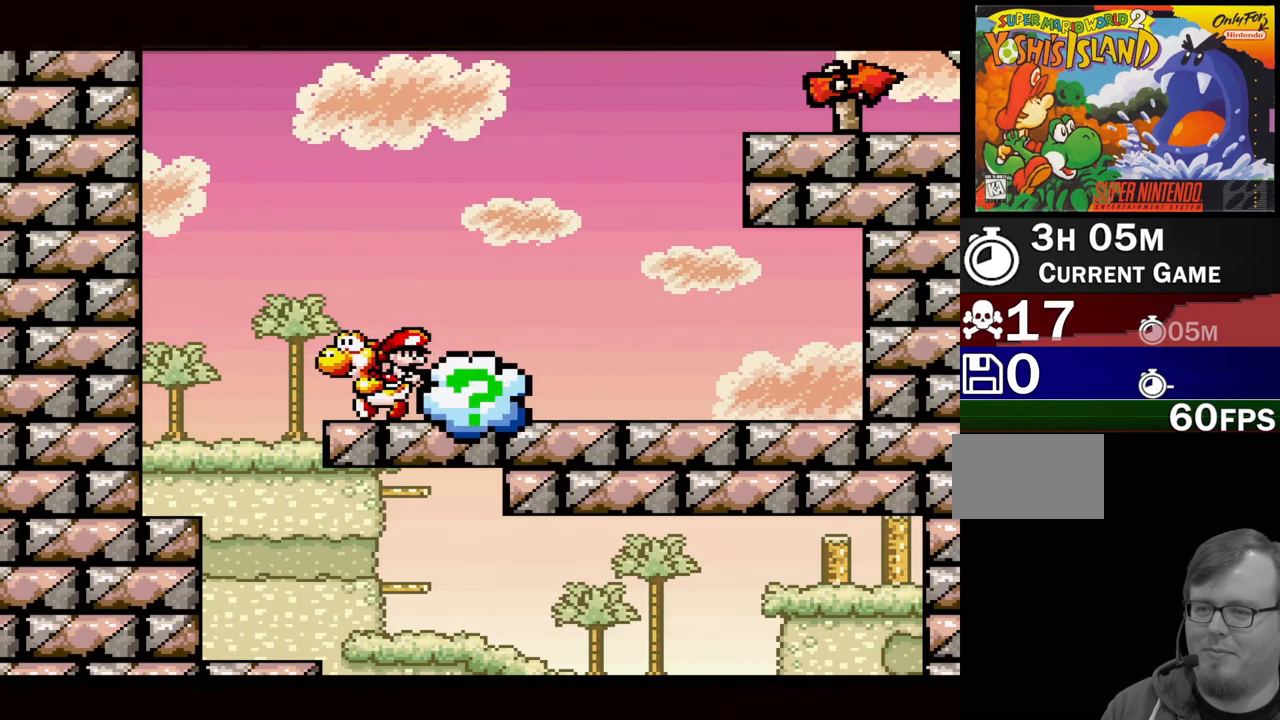
{"buttons": [], "events": [[50, "DPAD_RIGHT", "down"], [183, "DPAD_RIGHT", "up"]]}
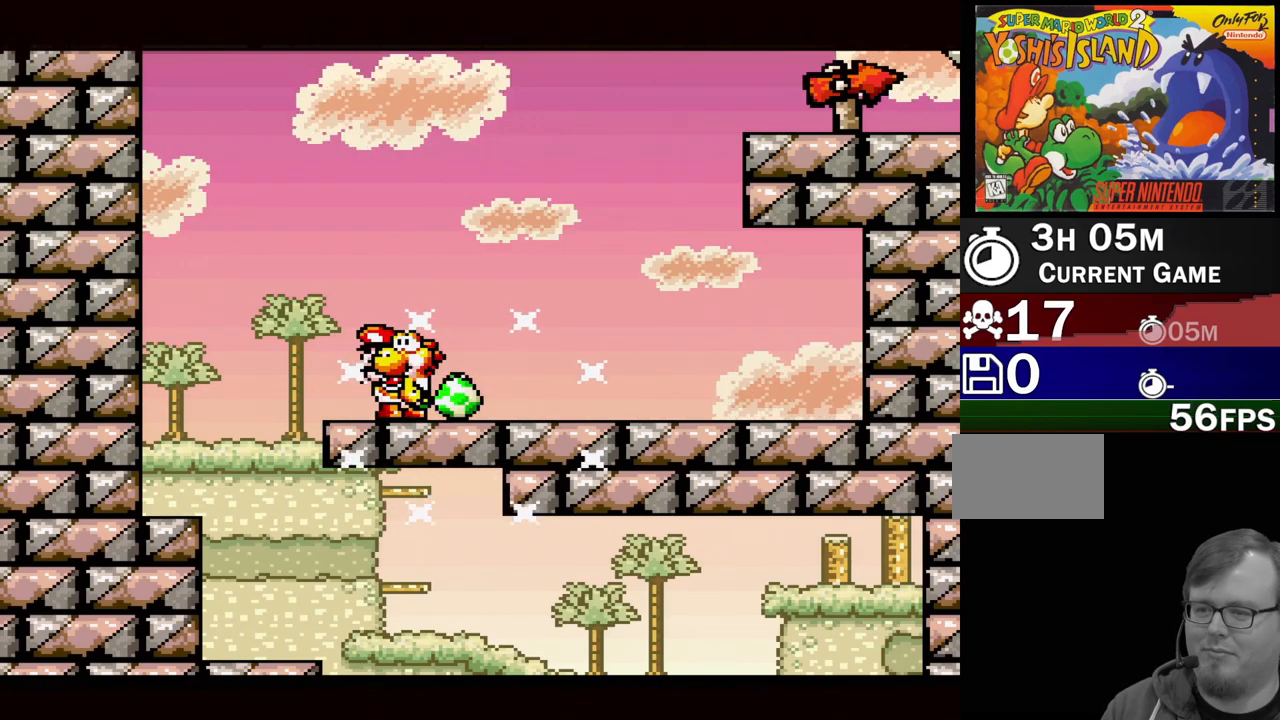
{"buttons": [], "events": []}
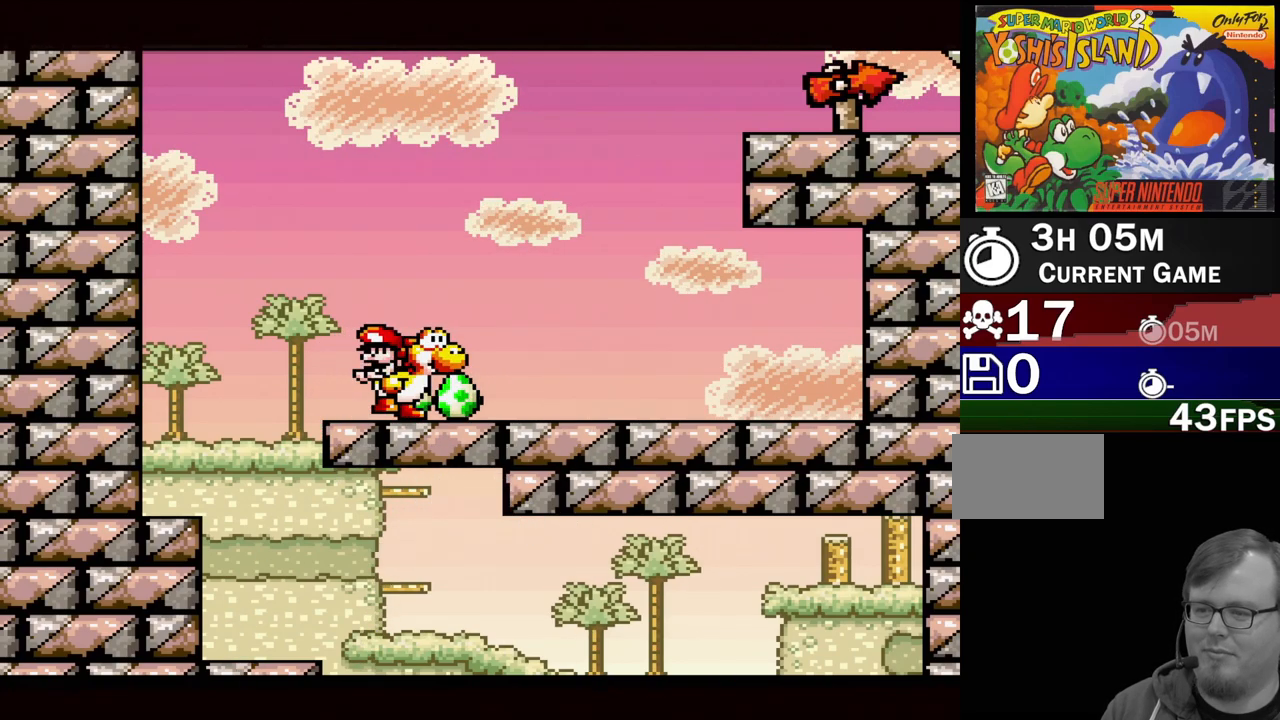
{"buttons": [], "events": []}
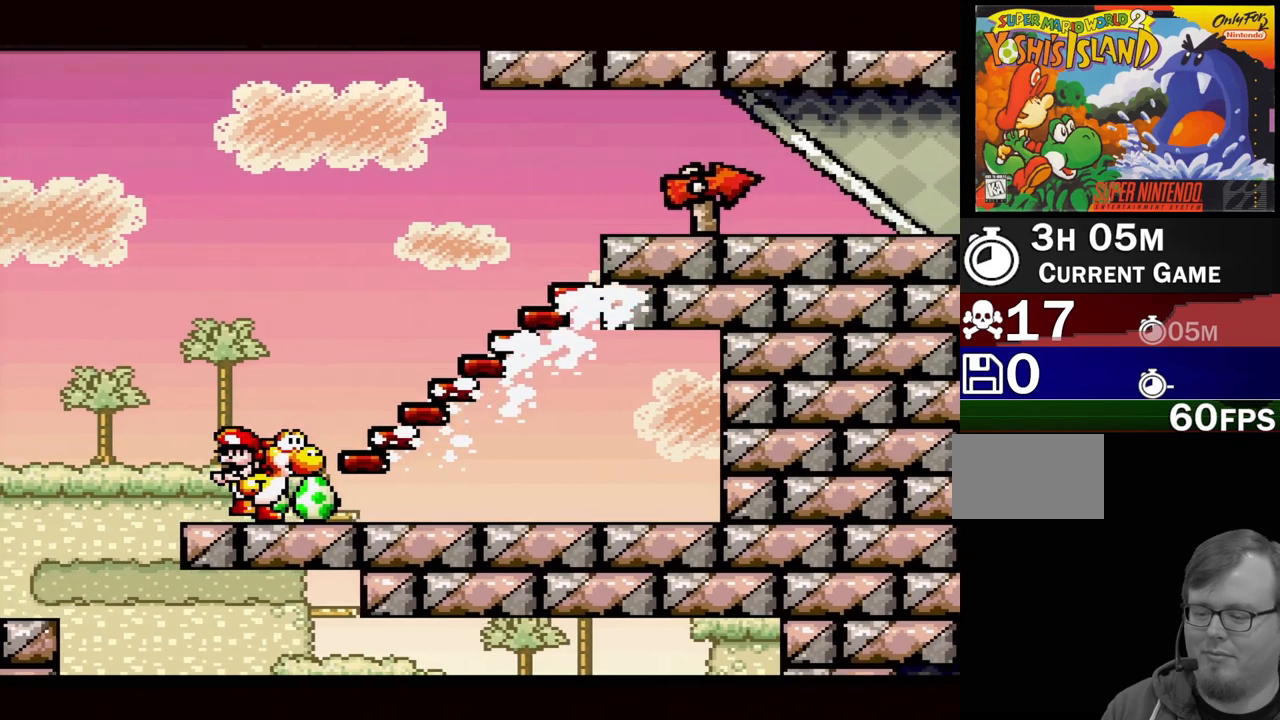
{"buttons": [], "events": []}
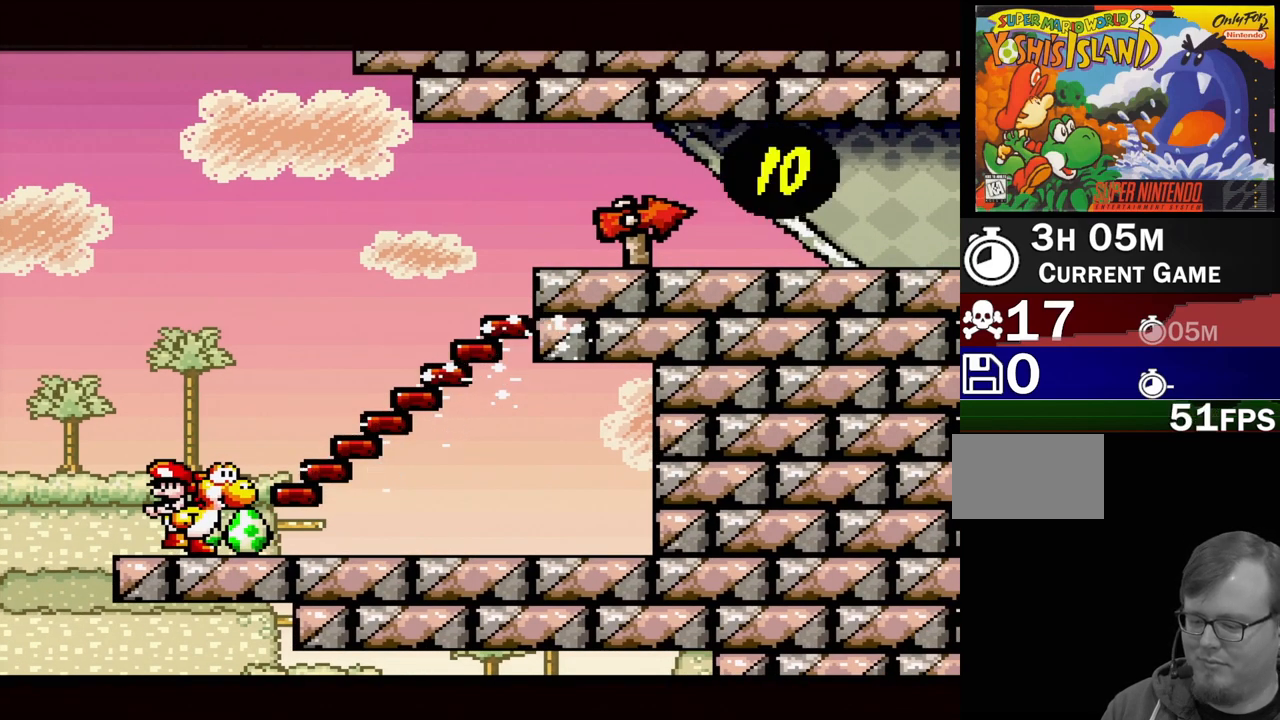
{"buttons": [], "events": []}
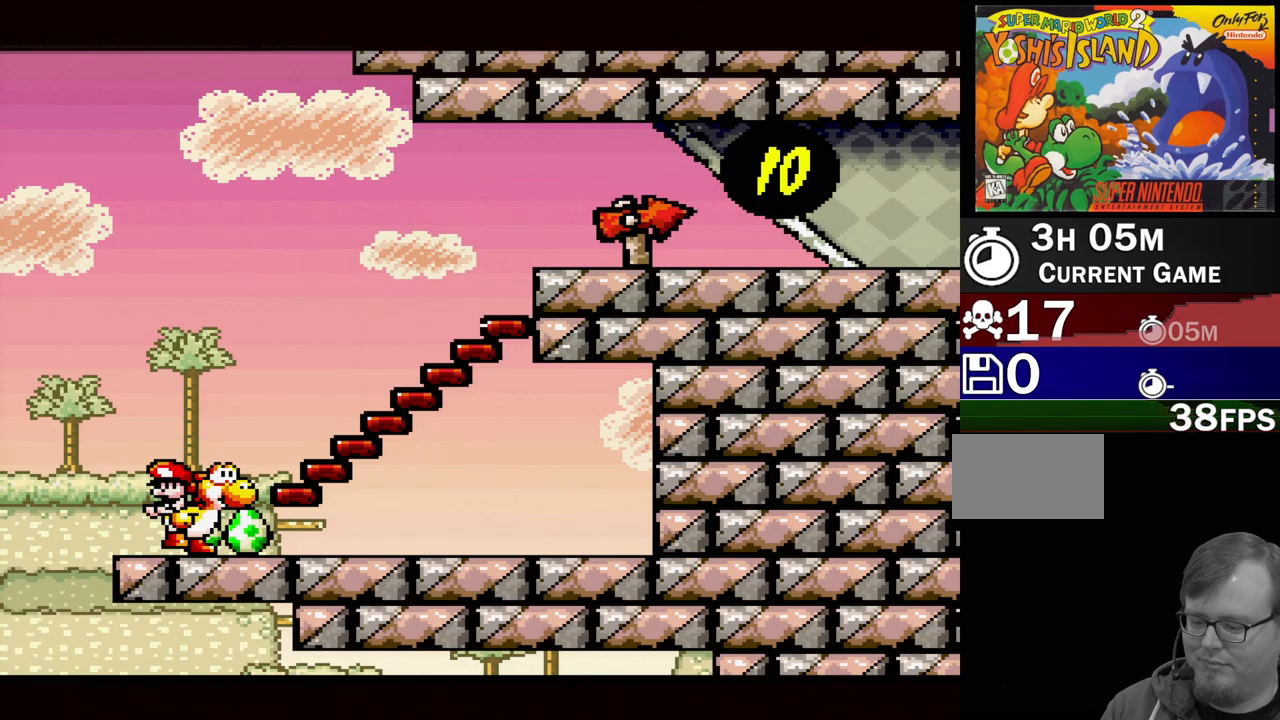
{"buttons": [], "events": []}
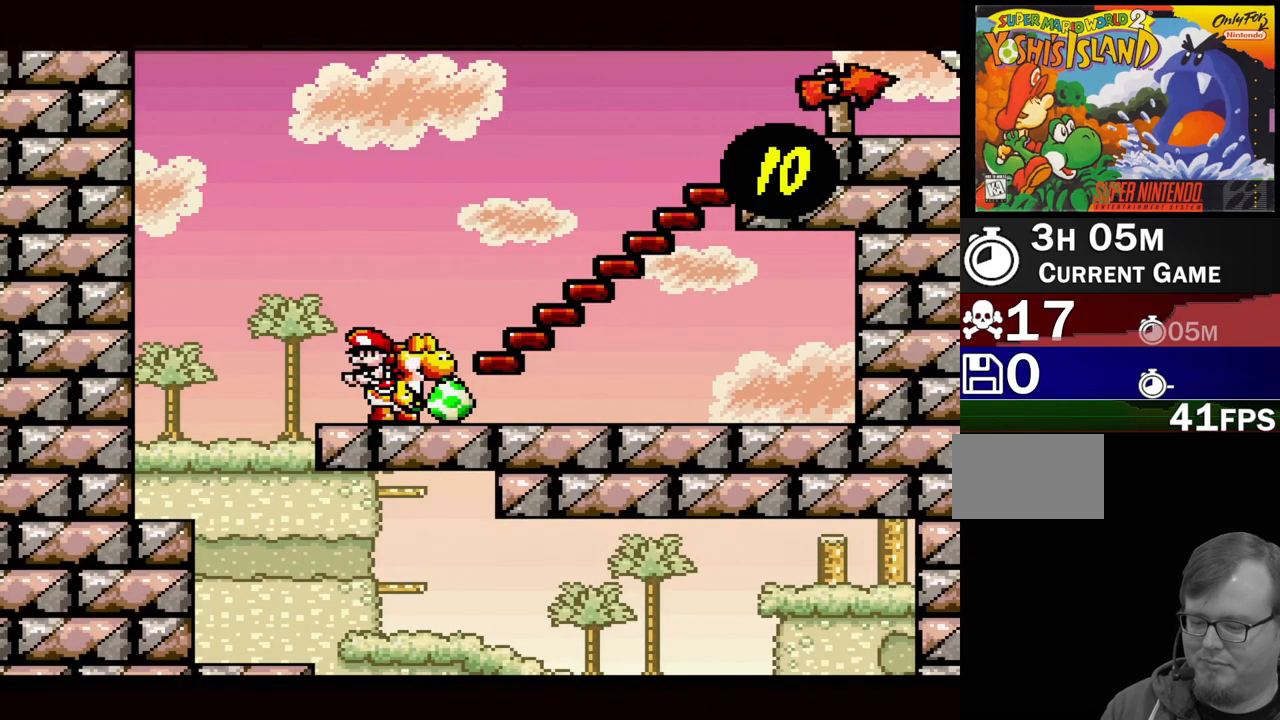
{"buttons": ["B", "DPAD_UP", "DPAD_RIGHT"], "events": [[100, "B", "down"], [100, "DPAD_RIGHT", "down"], [100, "DPAD_UP", "down"]]}
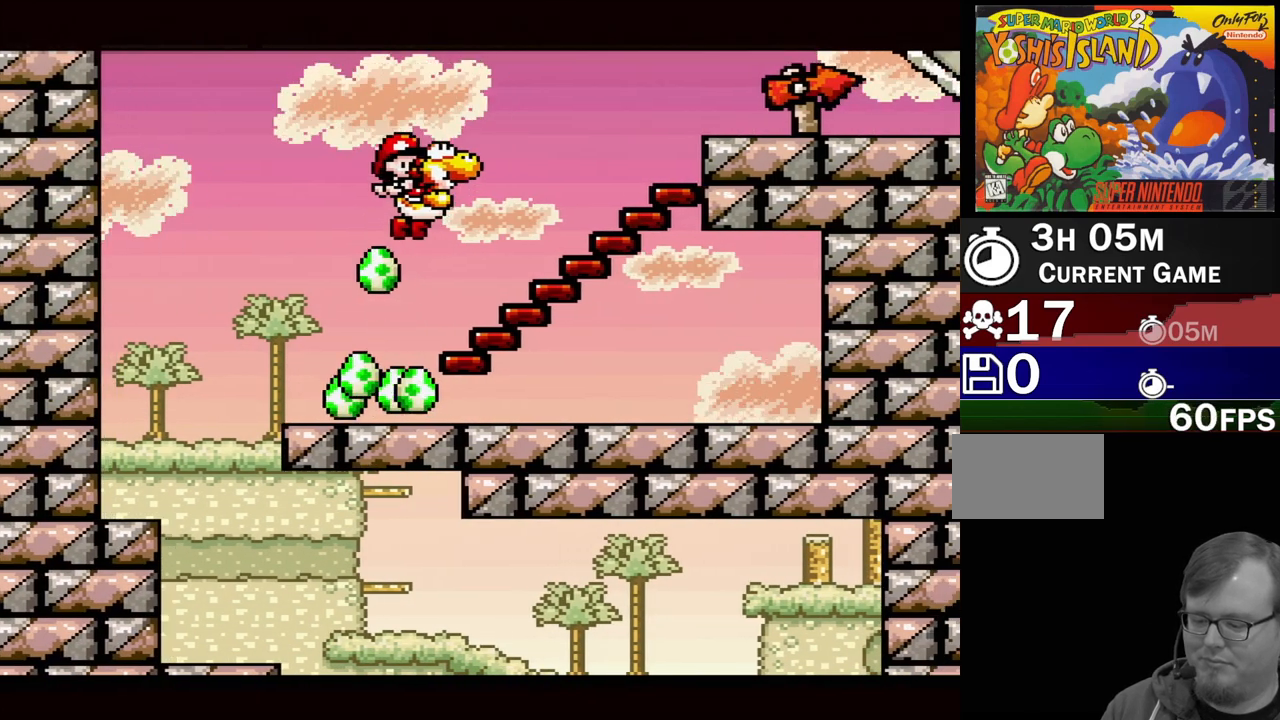
{"buttons": ["B", "DPAD_UP", "DPAD_RIGHT"], "events": [[50, "B", "up"], [183, "DPAD_RIGHT", "up"], [483, "DPAD_RIGHT", "down"], [500, "B", "down"]]}
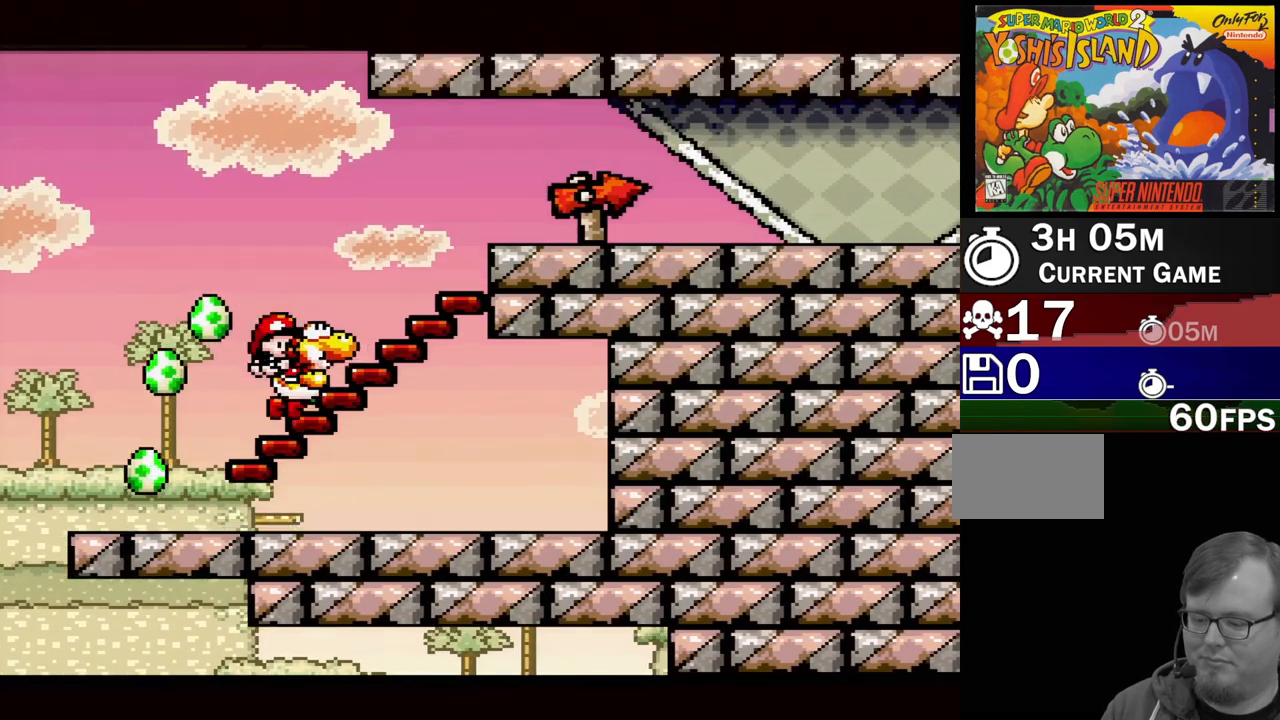
{"buttons": ["DPAD_UP", "DPAD_RIGHT"], "events": [[300, "B", "up"]]}
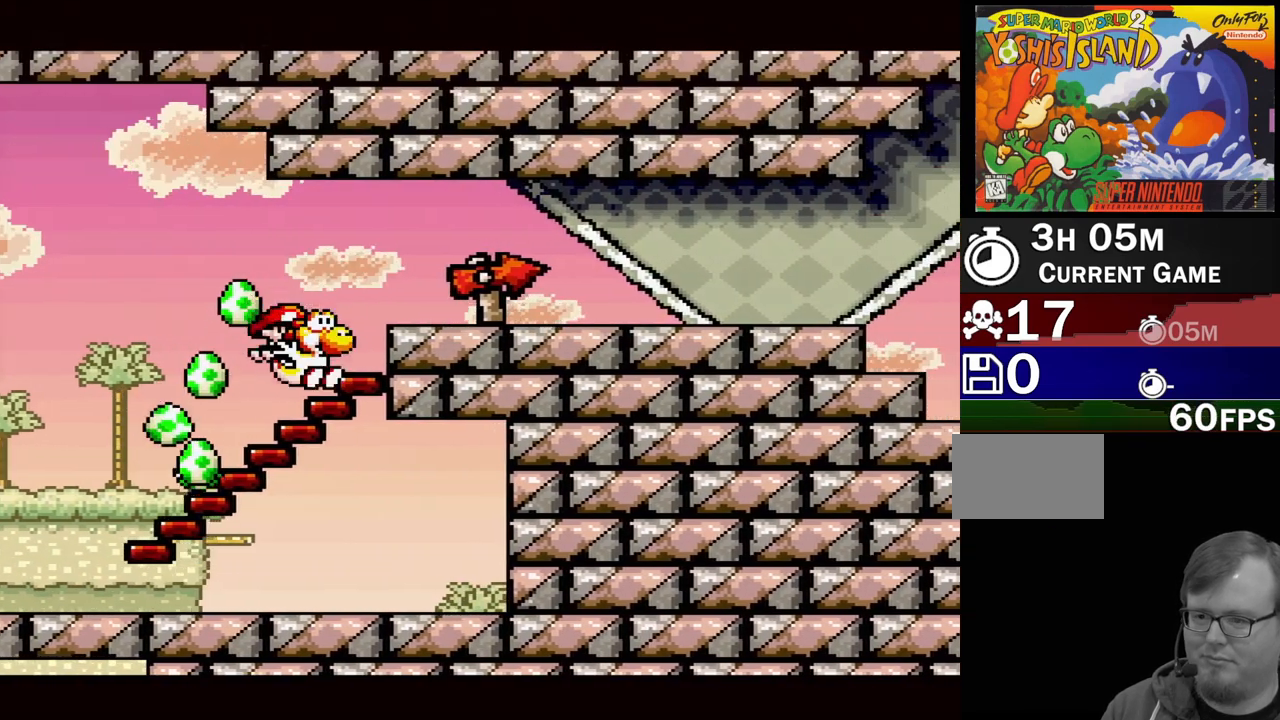
{"buttons": ["DPAD_RIGHT"], "events": [[133, "B", "down"], [283, "B", "up"], [500, "DPAD_UP", "up"]]}
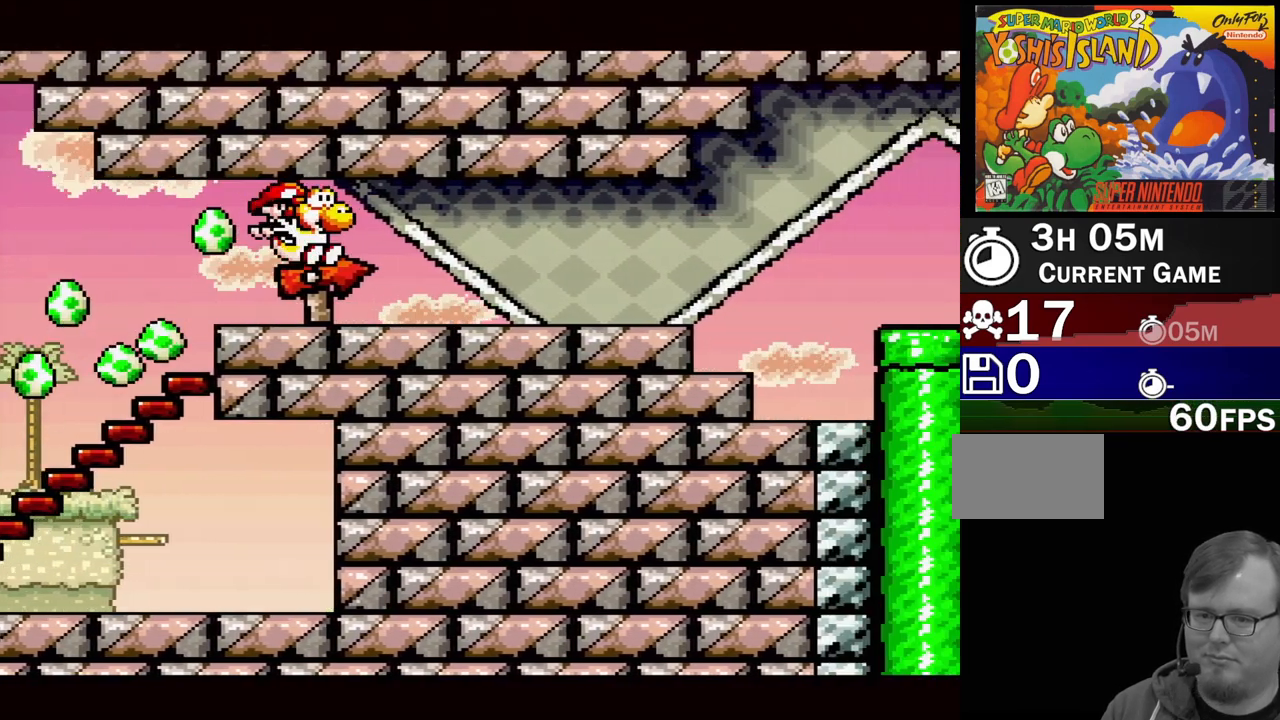
{"buttons": ["DPAD_RIGHT"], "events": []}
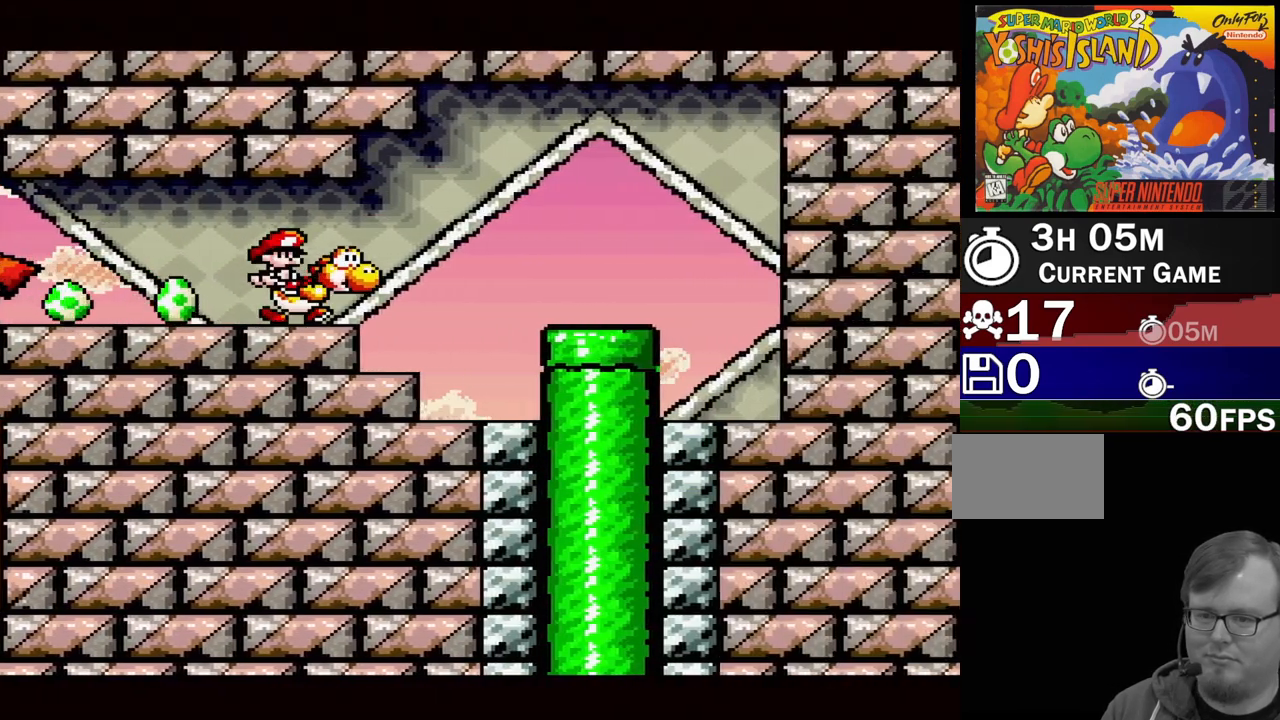
{"buttons": ["B"], "events": [[33, "DPAD_RIGHT", "up"], [367, "B", "down"]]}
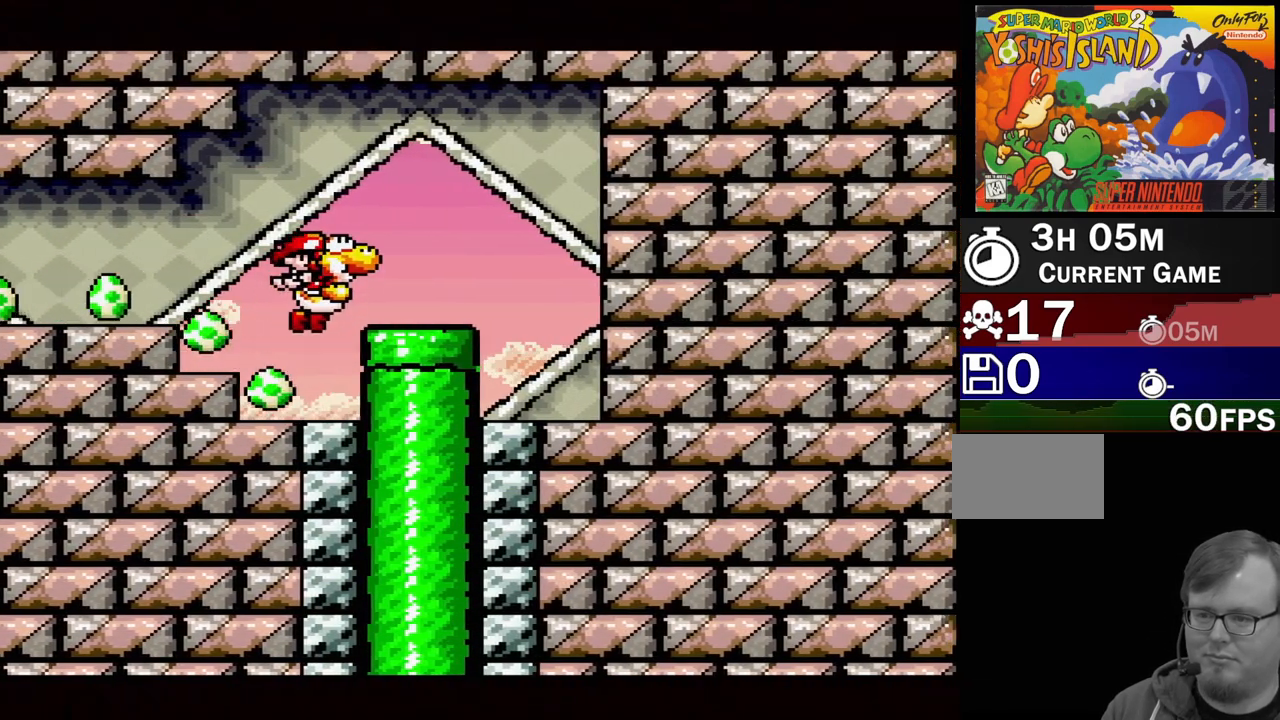
{"buttons": [], "events": [[17, "DPAD_RIGHT", "down"], [83, "B", "up"], [167, "DPAD_RIGHT", "up"], [317, "DPAD_DOWN", "down"], [433, "DPAD_DOWN", "up"]]}
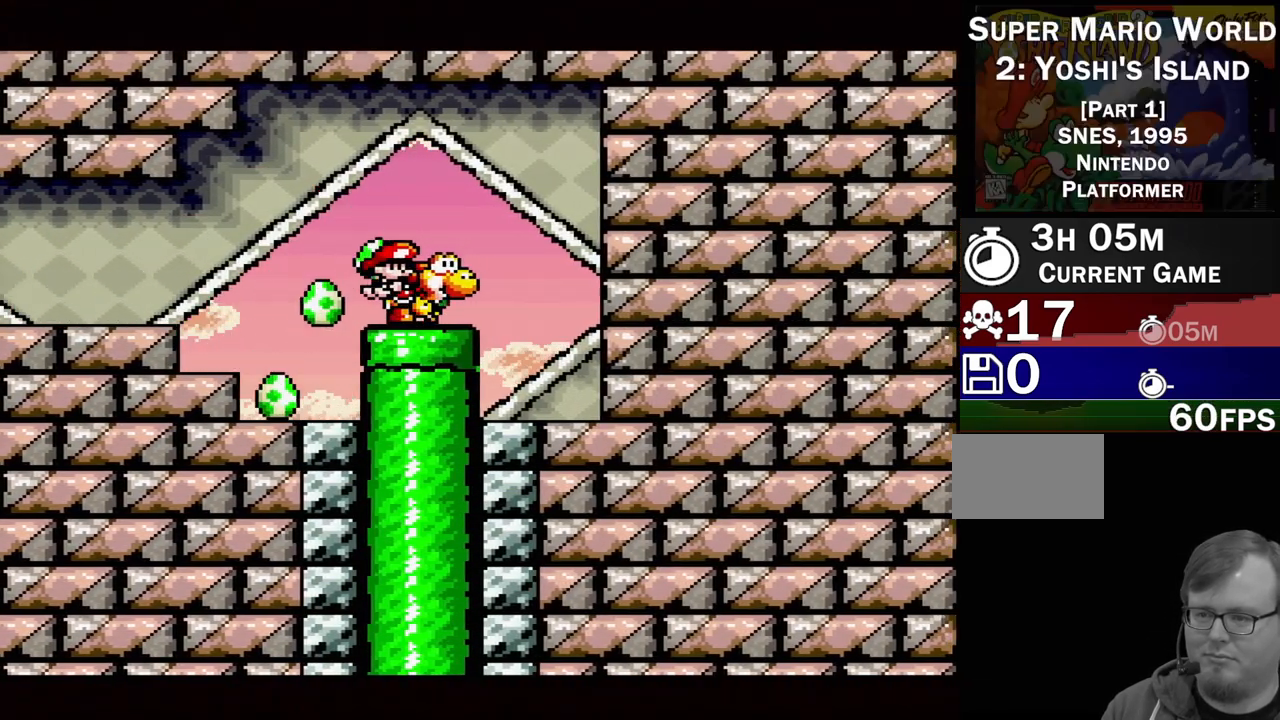
{"buttons": [], "events": []}
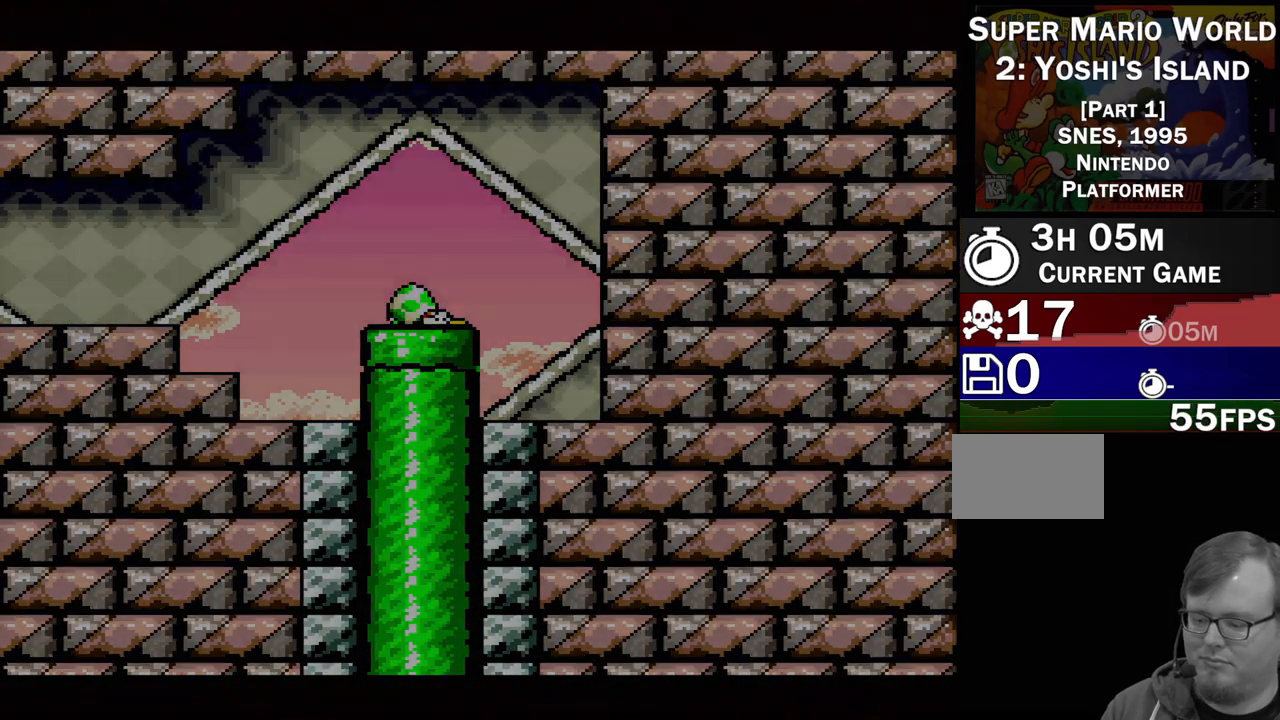
{"buttons": [], "events": []}
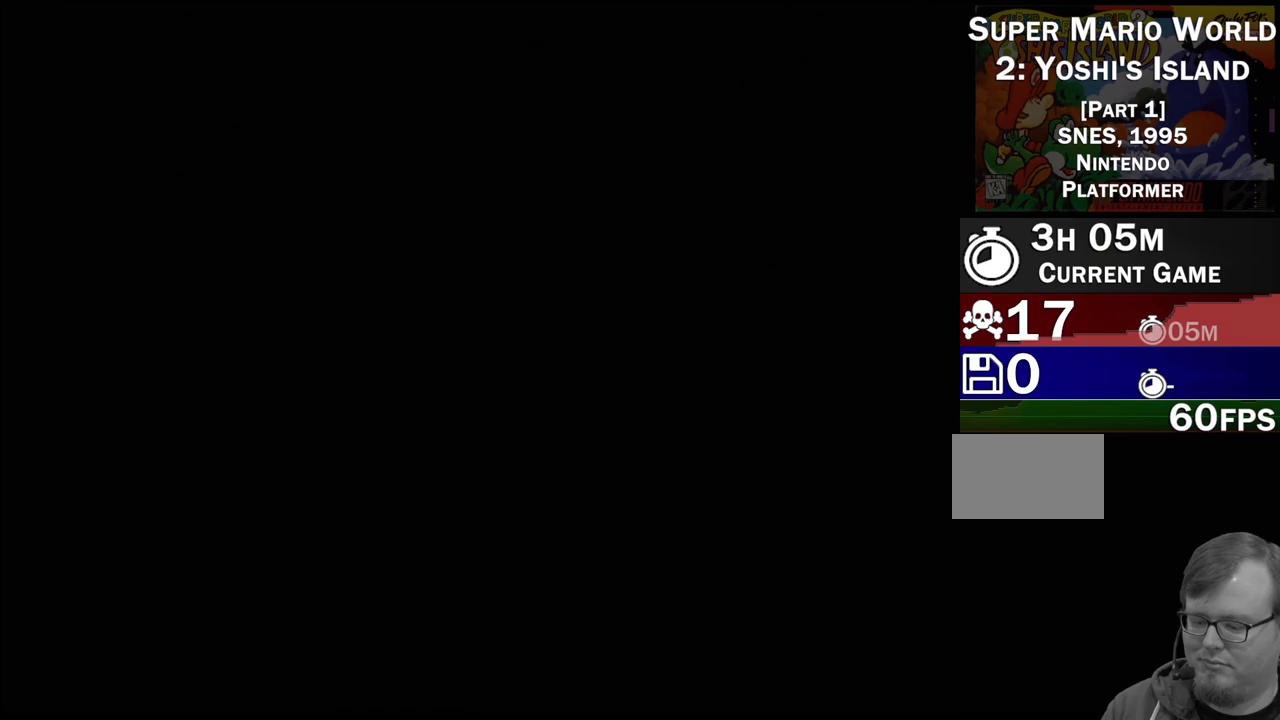
{"buttons": [], "events": []}
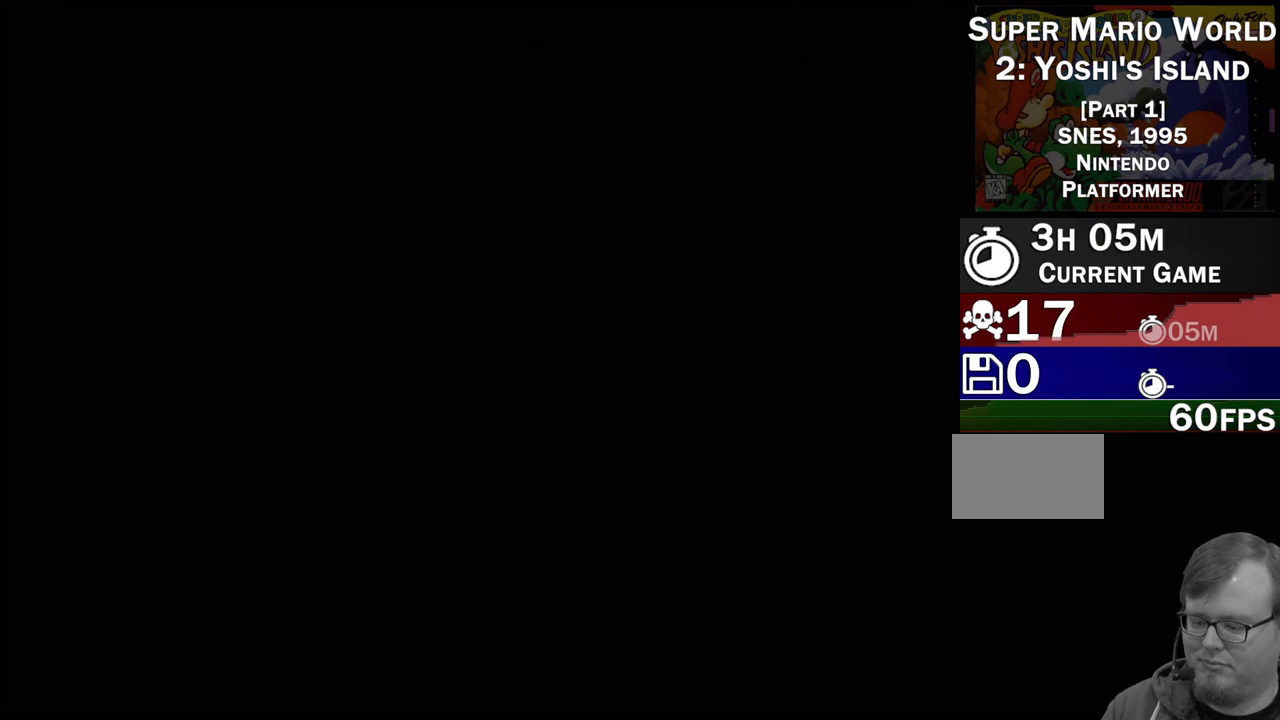
{"buttons": [], "events": []}
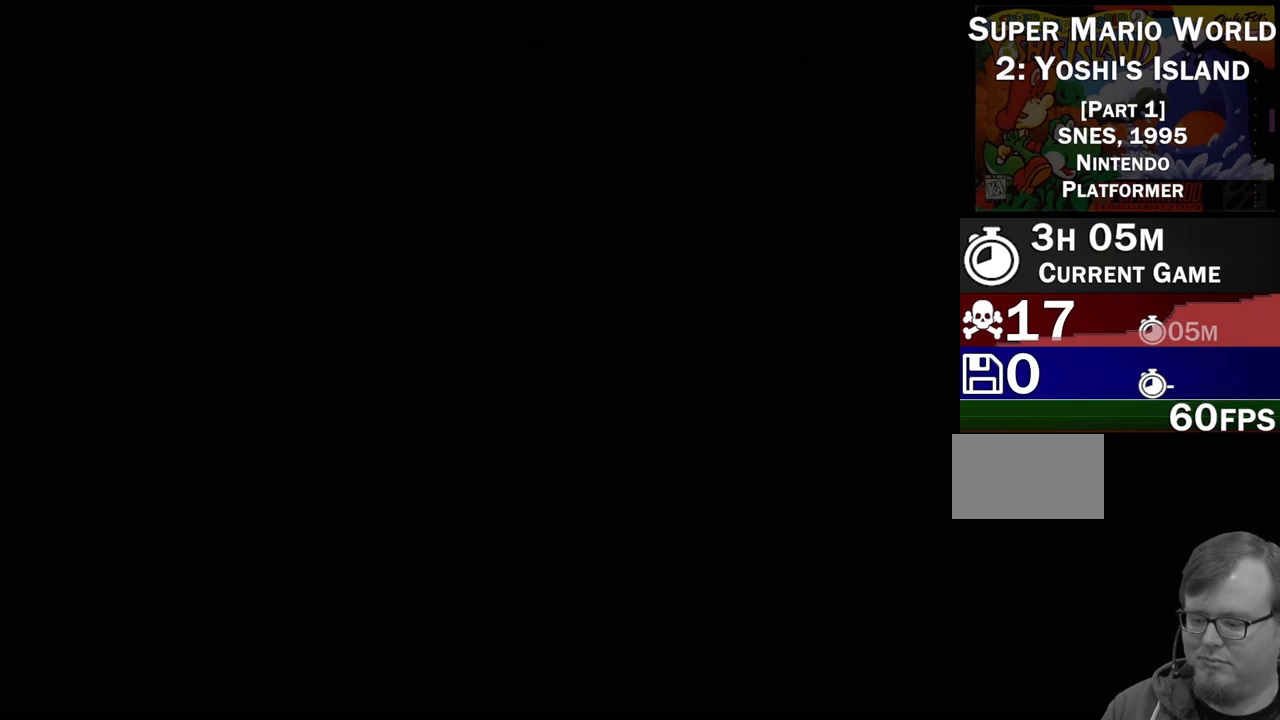
{"buttons": [], "events": []}
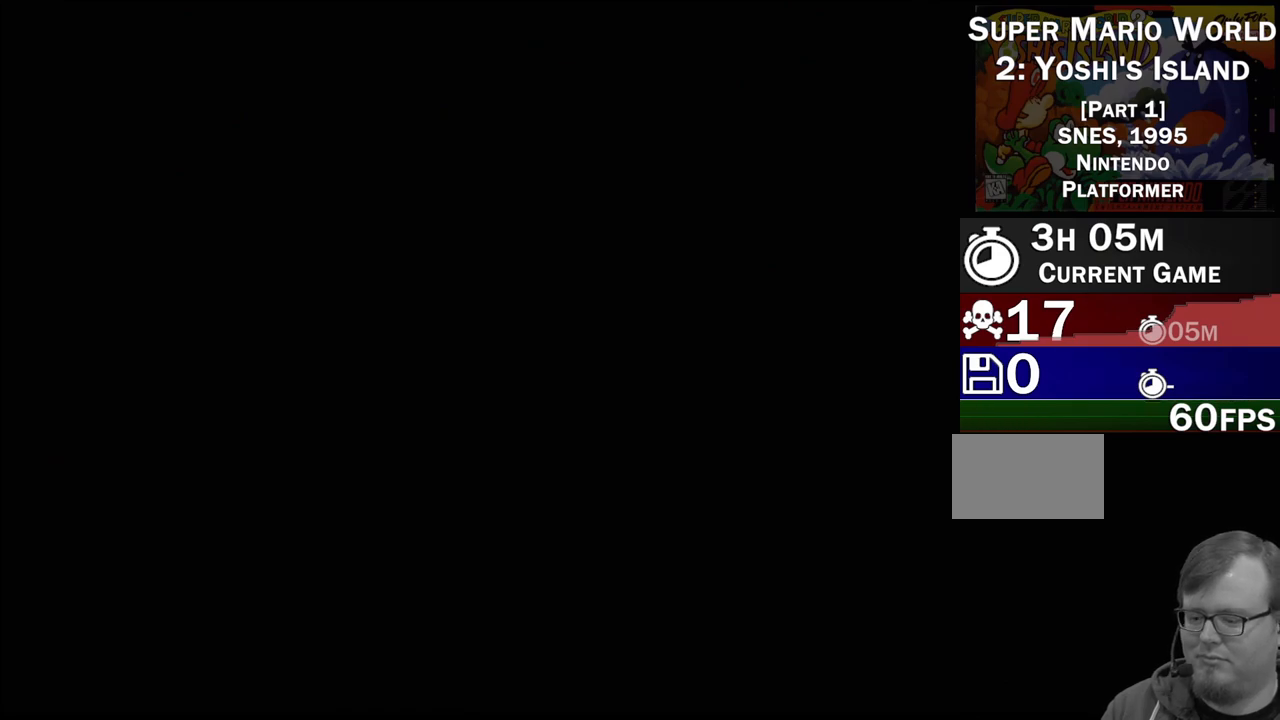
{"buttons": [], "events": []}
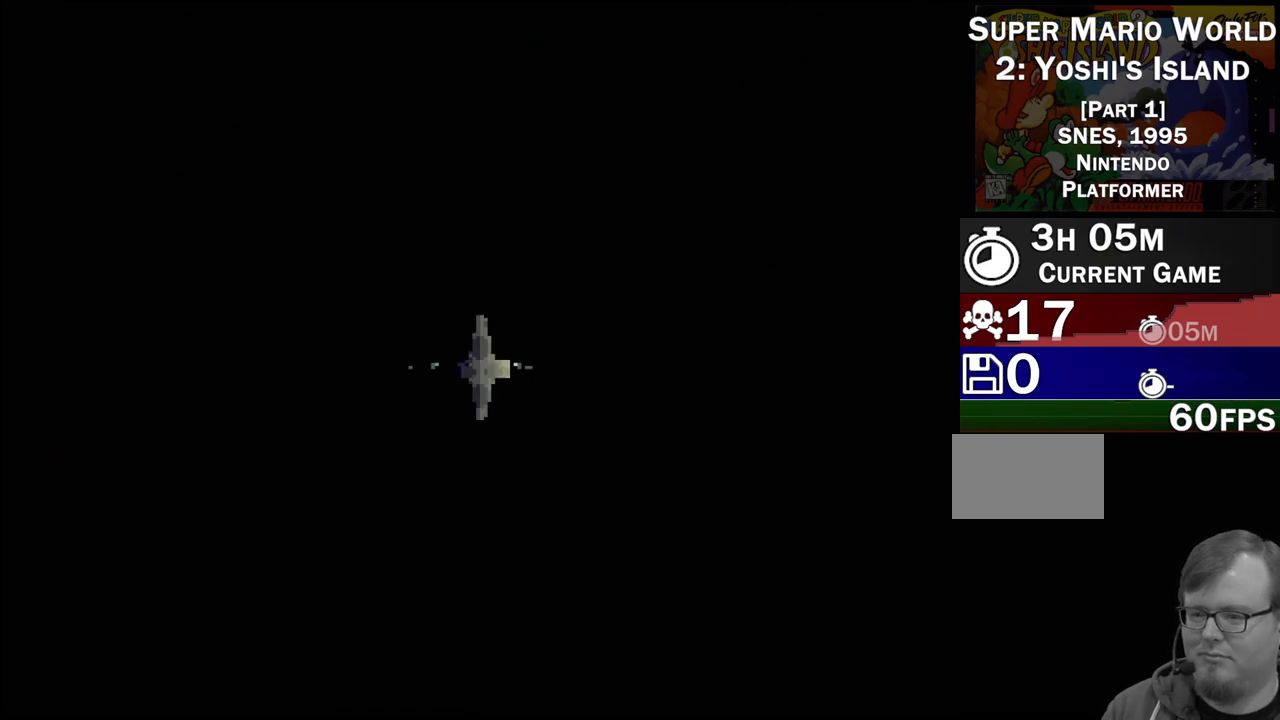
{"buttons": [], "events": []}